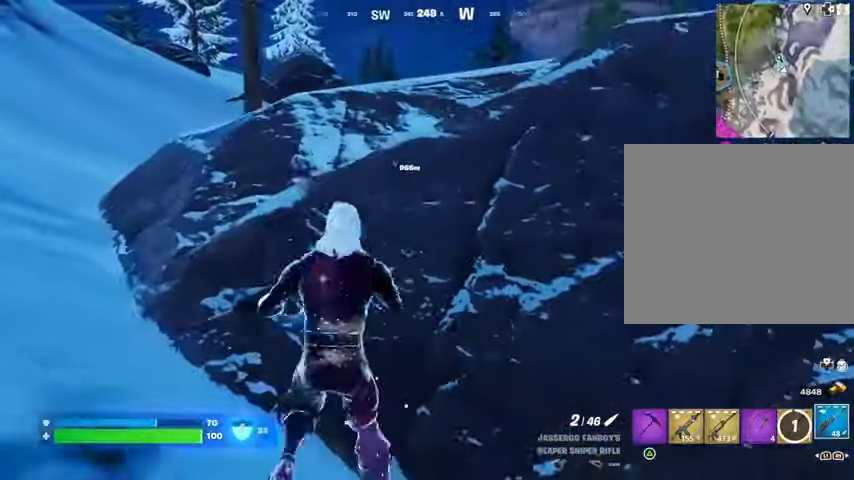
Gameplay with a controller (PlayStation layout); each line is a JSON object with the inputs held at the frame after it. "events" lists button and stick changes between this image and that frame as [ms after this image, input, new state], when the widget could be followed in between.
{"buttons": [], "left_stick": "right", "right_stick": "center", "events": [[67, "R3", "up"], [233, "left_stick", "right"]]}
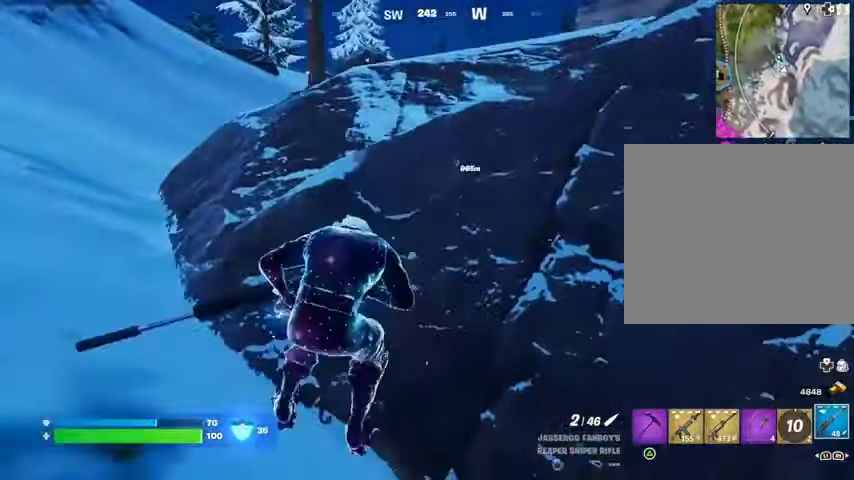
{"buttons": ["R3"], "left_stick": "right", "right_stick": "center", "events": [[200, "left_stick", "up"], [233, "R3", "down"], [333, "R3", "up"], [333, "left_stick", "right"], [433, "R3", "down"]]}
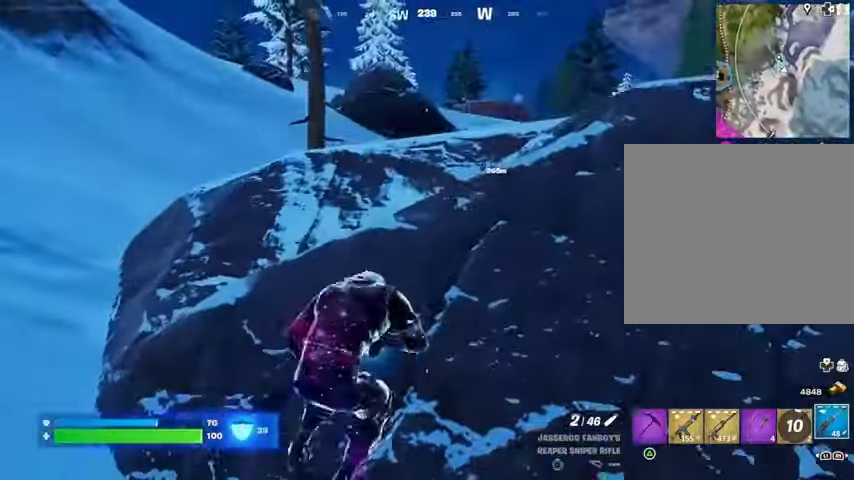
{"buttons": [], "left_stick": "down-right", "right_stick": "center", "events": [[33, "R3", "up"], [133, "R3", "down"], [200, "R3", "up"], [200, "left_stick", "down-right"], [300, "left_stick", "right"], [400, "R3", "down"], [467, "R3", "up"], [500, "left_stick", "down-right"]]}
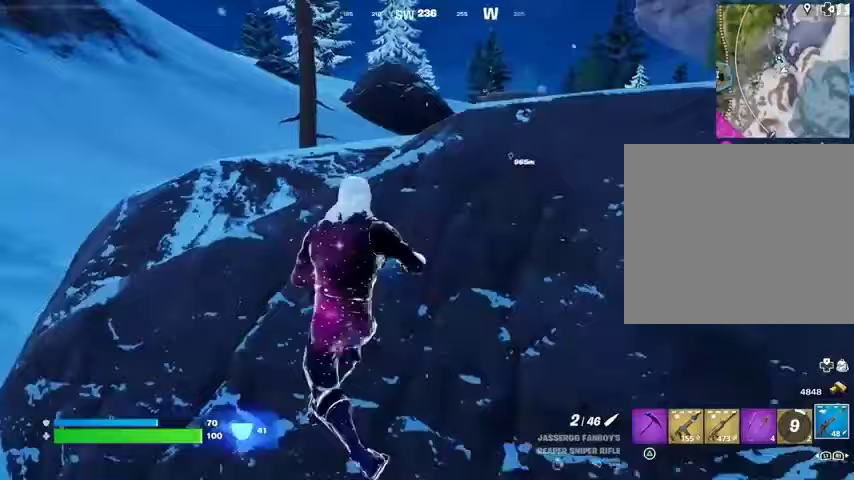
{"buttons": [], "left_stick": "down-right", "right_stick": "center", "events": [[167, "left_stick", "up-right"], [300, "left_stick", "right"], [467, "left_stick", "down-right"]]}
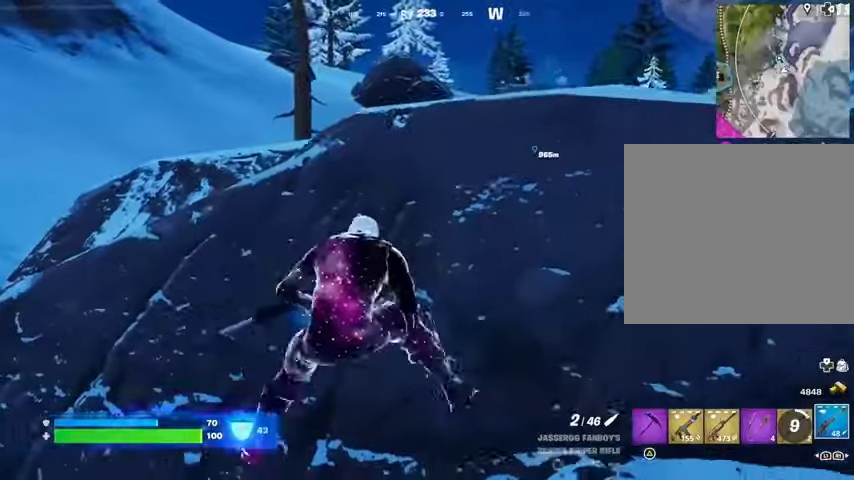
{"buttons": [], "left_stick": "up-left", "right_stick": "center", "events": [[233, "left_stick", "up-right"], [367, "left_stick", "up"], [500, "left_stick", "up-left"]]}
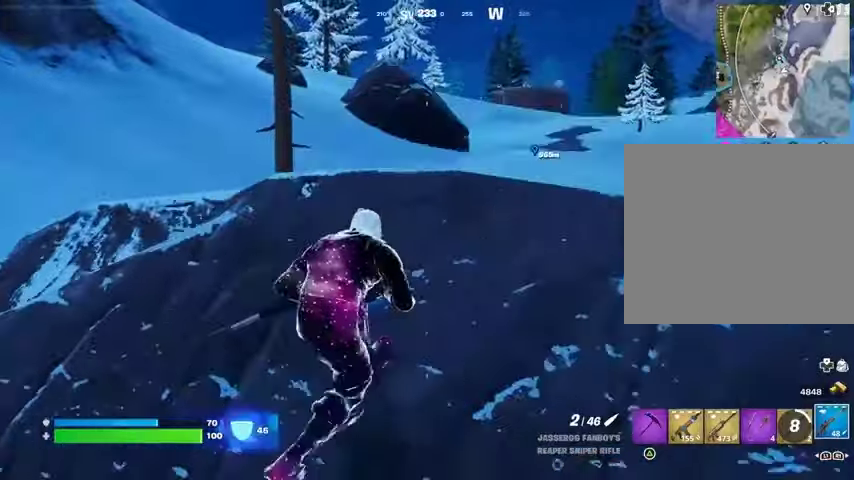
{"buttons": [], "left_stick": "down", "right_stick": "center", "events": [[33, "left_stick", "down-left"], [133, "left_stick", "down-right"], [433, "left_stick", "down"]]}
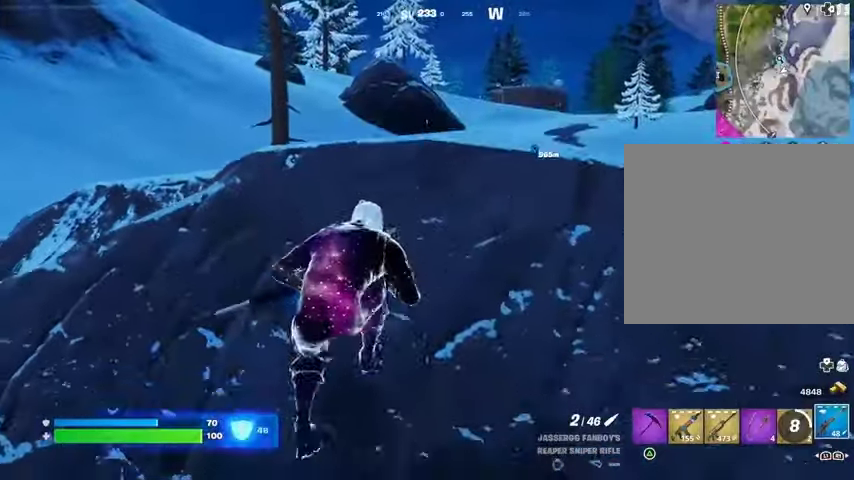
{"buttons": [], "left_stick": "center", "right_stick": "center", "events": [[100, "left_stick", "center"], [167, "left_stick", "up-right"], [233, "left_stick", "right"], [400, "left_stick", "center"]]}
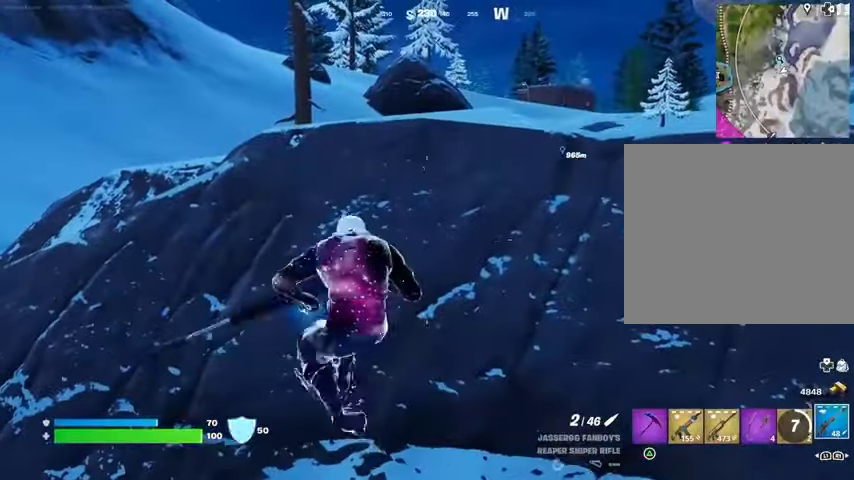
{"buttons": [], "left_stick": "right", "right_stick": "center", "events": [[267, "left_stick", "left"], [400, "left_stick", "center"], [467, "left_stick", "right"]]}
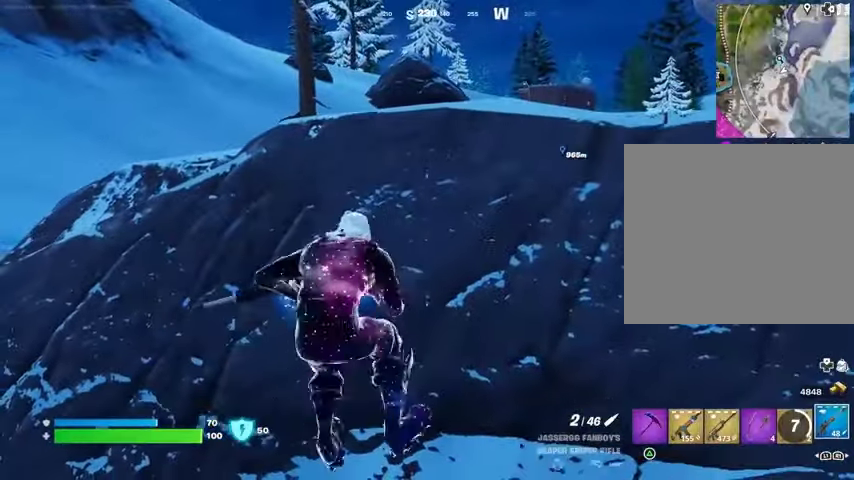
{"buttons": [], "left_stick": "center", "right_stick": "center", "events": [[133, "left_stick", "center"]]}
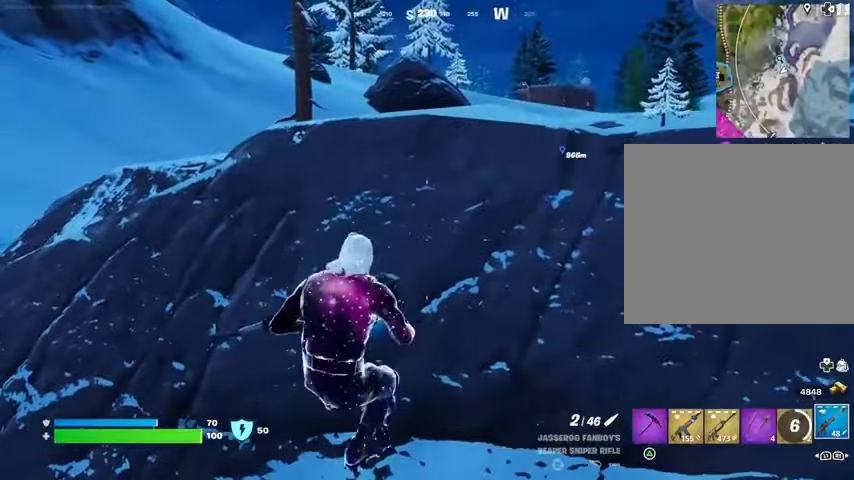
{"buttons": ["L3"], "left_stick": "up-right", "right_stick": "center", "events": [[100, "L1", "down"], [200, "L1", "up"], [267, "L1", "down"], [333, "L1", "up"], [333, "R3", "down"], [367, "left_stick", "up-right"], [400, "R3", "up"], [467, "L3", "down"]]}
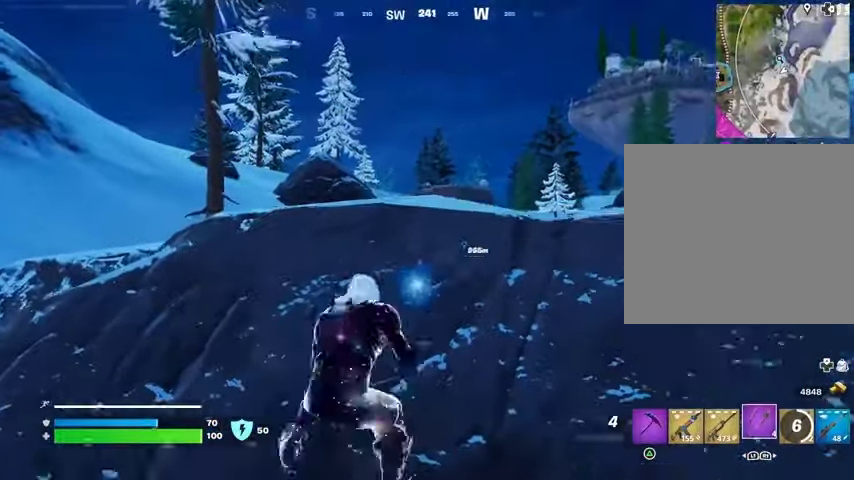
{"buttons": [], "left_stick": "up-right", "right_stick": "center", "events": [[33, "CROSS", "down"], [100, "CROSS", "up"], [100, "L3", "up"], [367, "L1", "down"], [367, "L2", "down"], [467, "L1", "up"], [467, "L2", "up"]]}
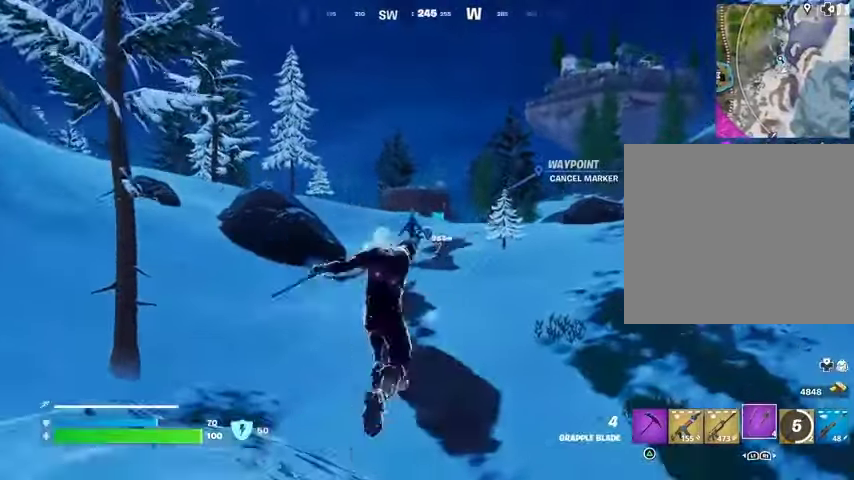
{"buttons": [], "left_stick": "right", "right_stick": "left", "events": [[300, "left_stick", "right"], [467, "right_stick", "left"]]}
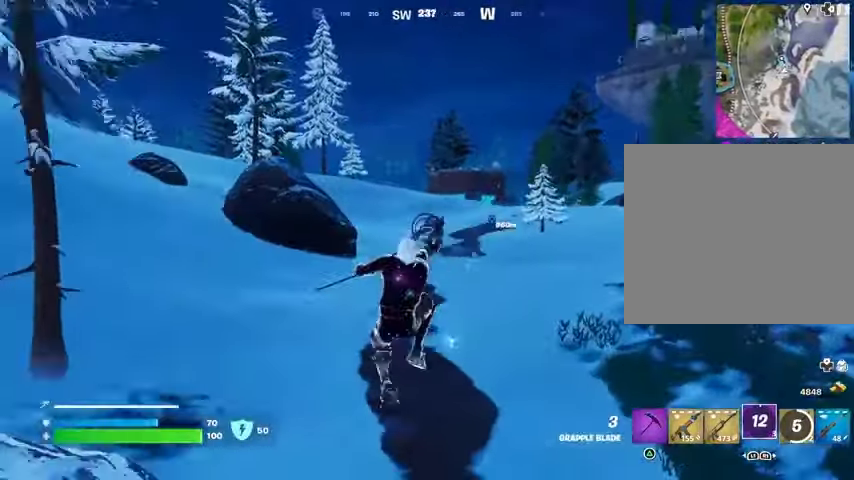
{"buttons": [], "left_stick": "right", "right_stick": "center", "events": [[100, "right_stick", "center"]]}
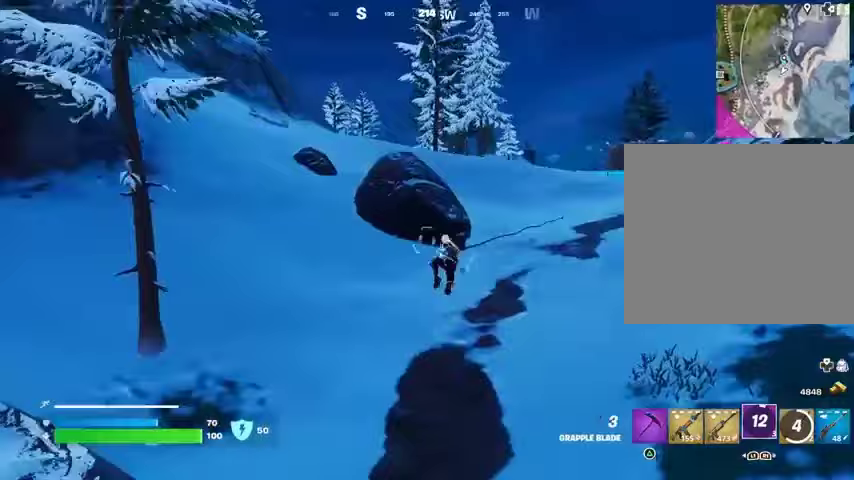
{"buttons": ["R3"], "left_stick": "right", "right_stick": "center", "events": [[500, "R3", "down"]]}
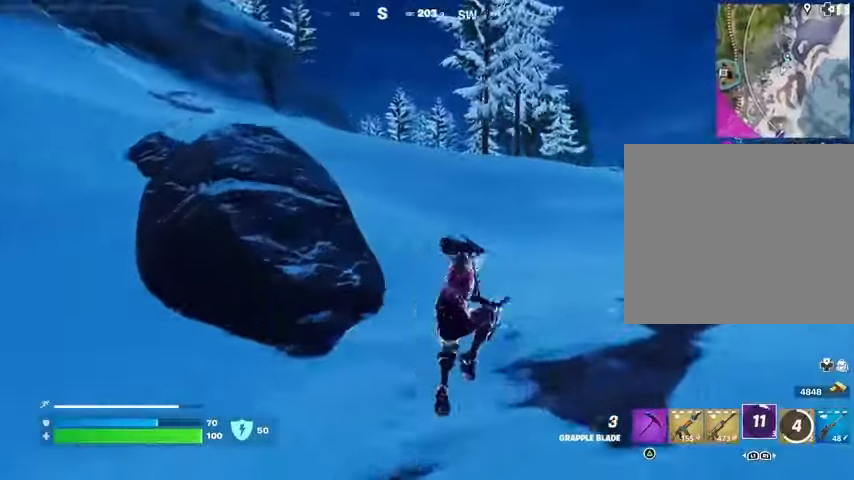
{"buttons": [], "left_stick": "right", "right_stick": "right", "events": [[67, "R3", "up"], [100, "right_stick", "left"], [200, "R1", "down"], [267, "R1", "up"], [333, "R1", "down"], [433, "R1", "up"], [433, "right_stick", "center"], [500, "right_stick", "right"]]}
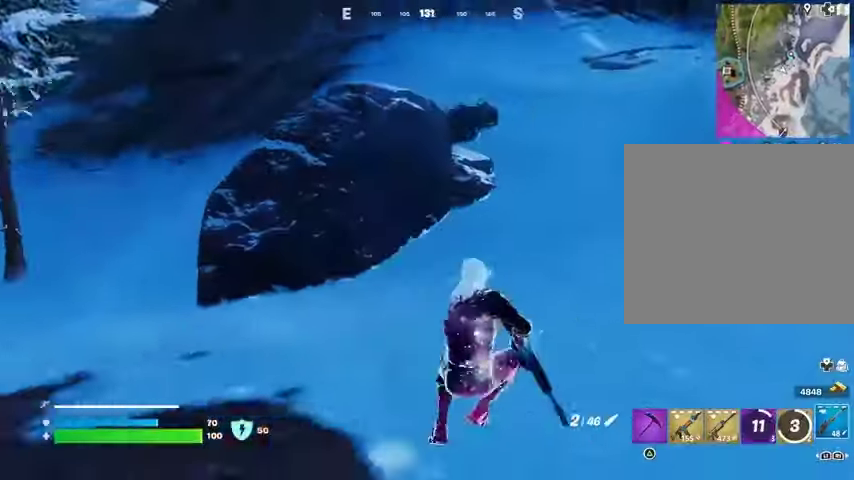
{"buttons": [], "left_stick": "up-right", "right_stick": "right", "events": [[100, "right_stick", "center"], [333, "right_stick", "right"], [367, "left_stick", "up-right"], [433, "L3", "down"], [500, "L3", "up"]]}
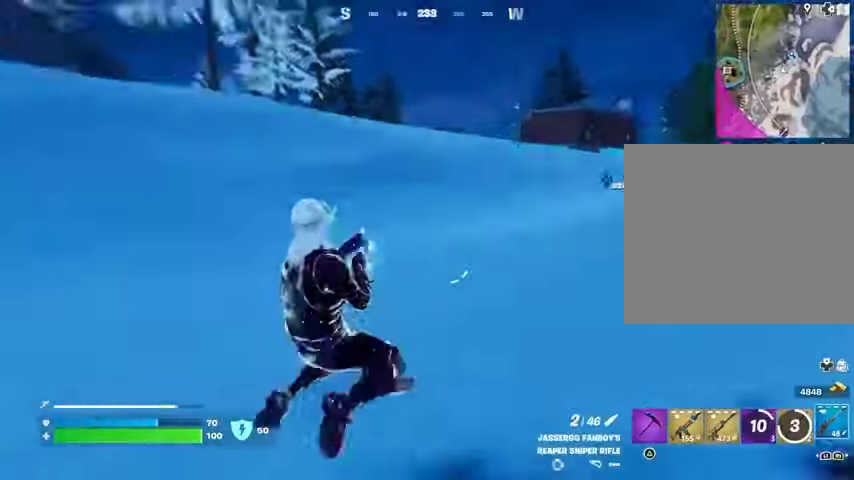
{"buttons": [], "left_stick": "up-right", "right_stick": "center", "events": [[67, "right_stick", "center"], [167, "CROSS", "down"], [233, "CROSS", "up"], [267, "right_stick", "left"], [367, "right_stick", "center"]]}
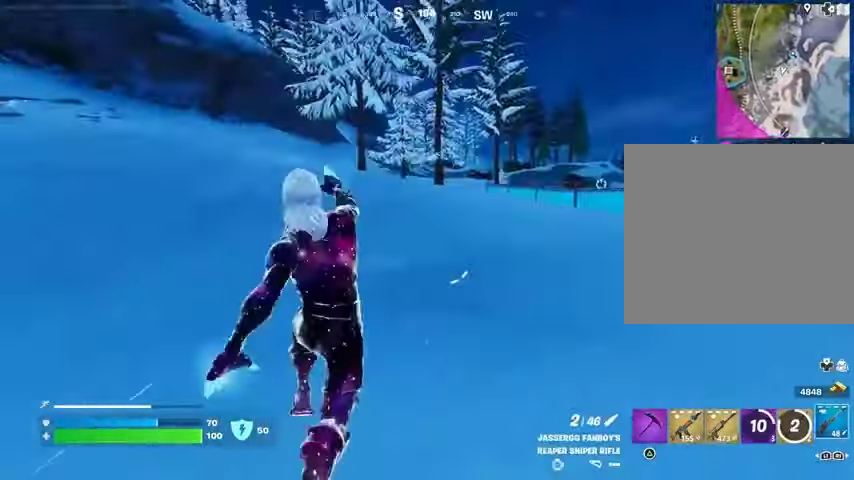
{"buttons": [], "left_stick": "up-right", "right_stick": "center", "events": []}
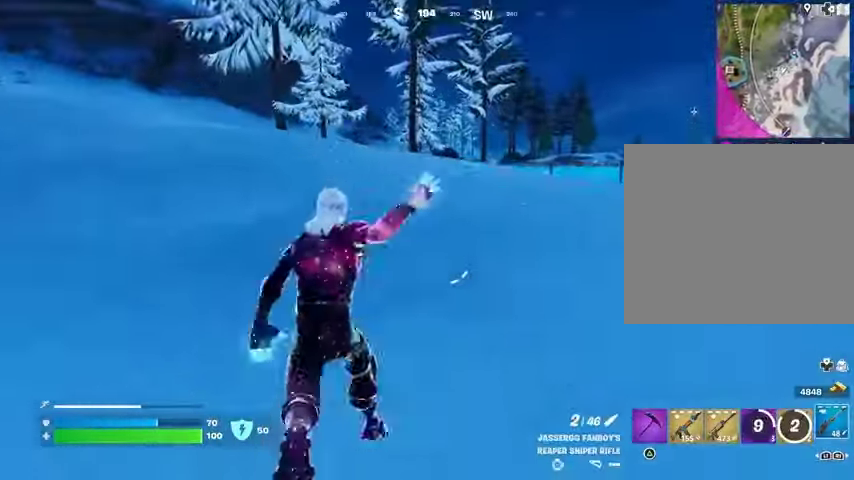
{"buttons": [], "left_stick": "up-right", "right_stick": "center", "events": [[67, "CROSS", "down"], [133, "CROSS", "up"]]}
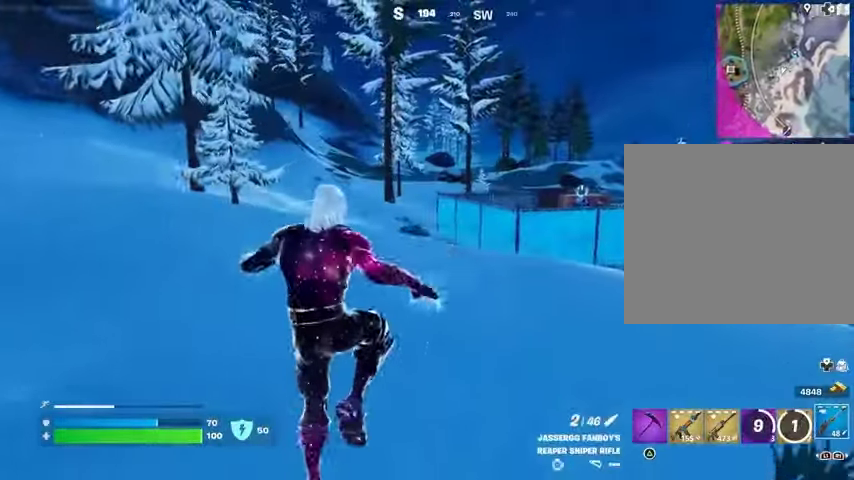
{"buttons": [], "left_stick": "up-right", "right_stick": "center", "events": []}
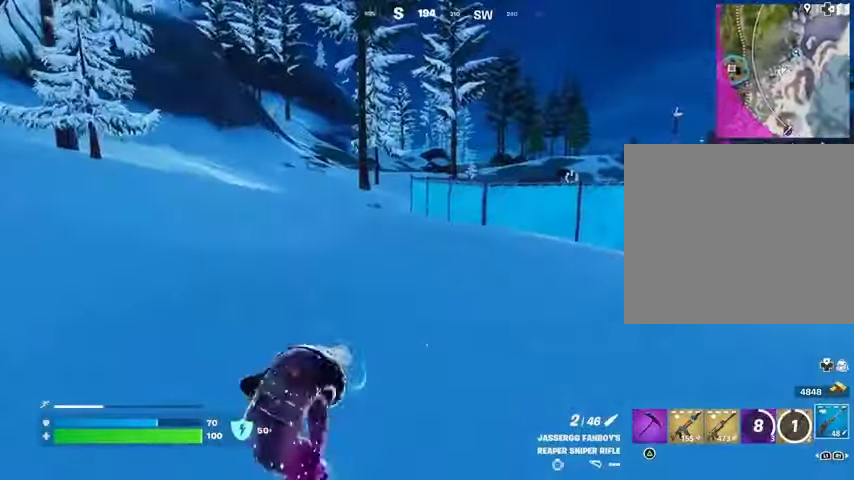
{"buttons": [], "left_stick": "up", "right_stick": "center", "events": [[100, "right_stick", "right"], [167, "left_stick", "up"], [200, "right_stick", "center"], [400, "CROSS", "down"], [500, "CROSS", "up"]]}
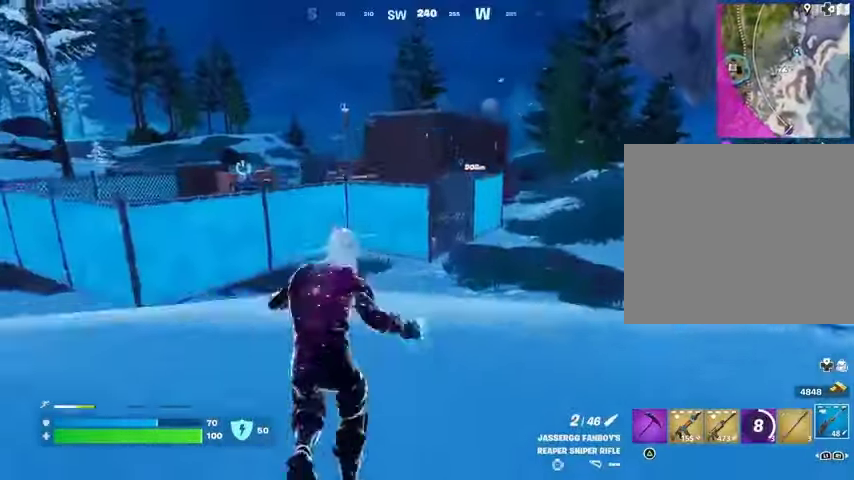
{"buttons": [], "left_stick": "up", "right_stick": "center", "events": [[200, "right_stick", "down-left"], [300, "right_stick", "center"]]}
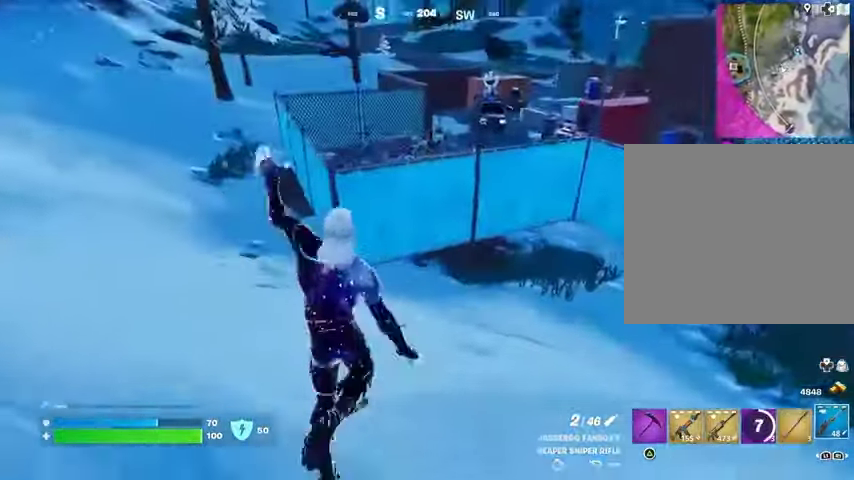
{"buttons": ["CROSS", "L1"], "left_stick": "up", "right_stick": "right", "events": [[67, "left_stick", "up-right"], [167, "right_stick", "up-left"], [233, "right_stick", "left"], [333, "right_stick", "right"], [467, "CROSS", "down"], [467, "L1", "down"], [500, "left_stick", "up"]]}
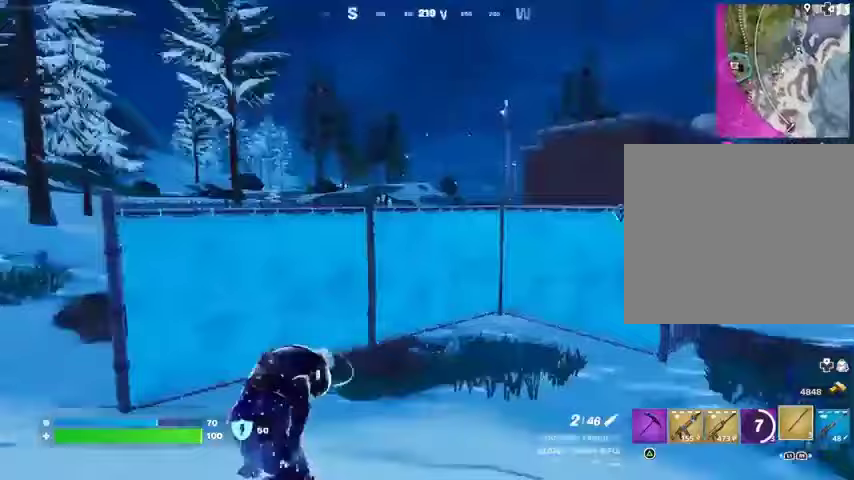
{"buttons": [], "left_stick": "up", "right_stick": "center", "events": [[33, "CROSS", "up"], [33, "right_stick", "center"], [67, "L1", "up"], [233, "right_stick", "up-right"], [267, "L1", "down"], [267, "L2", "down"], [333, "right_stick", "center"], [367, "L1", "up"], [400, "L2", "up"]]}
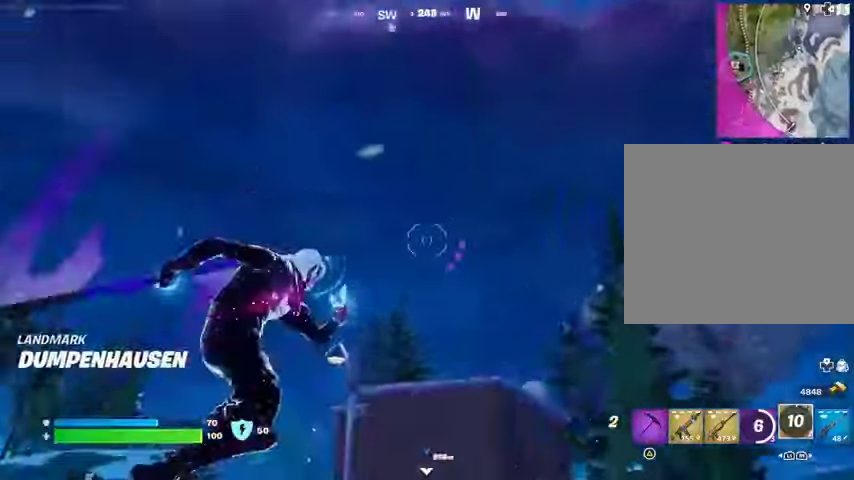
{"buttons": [], "left_stick": "right", "right_stick": "down", "events": [[67, "right_stick", "up-left"], [167, "right_stick", "center"], [300, "right_stick", "down"], [333, "left_stick", "up-right"], [467, "left_stick", "right"]]}
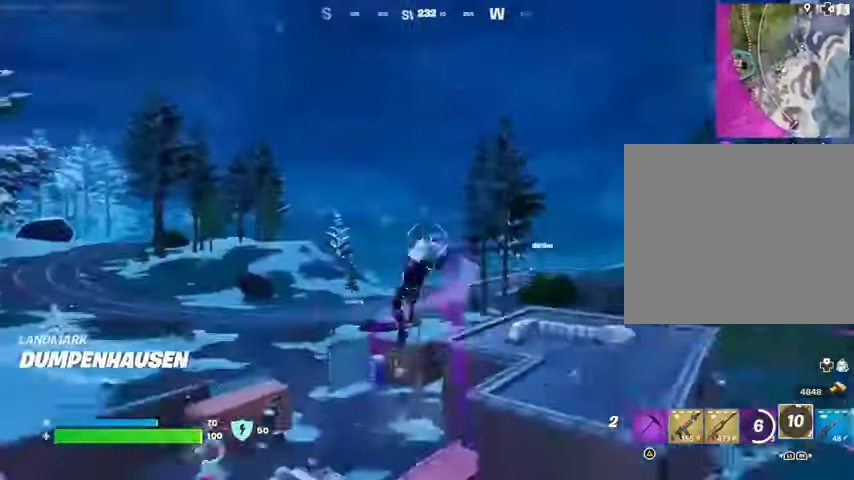
{"buttons": [], "left_stick": "up-right", "right_stick": "center", "events": [[100, "right_stick", "center"], [467, "left_stick", "up-right"]]}
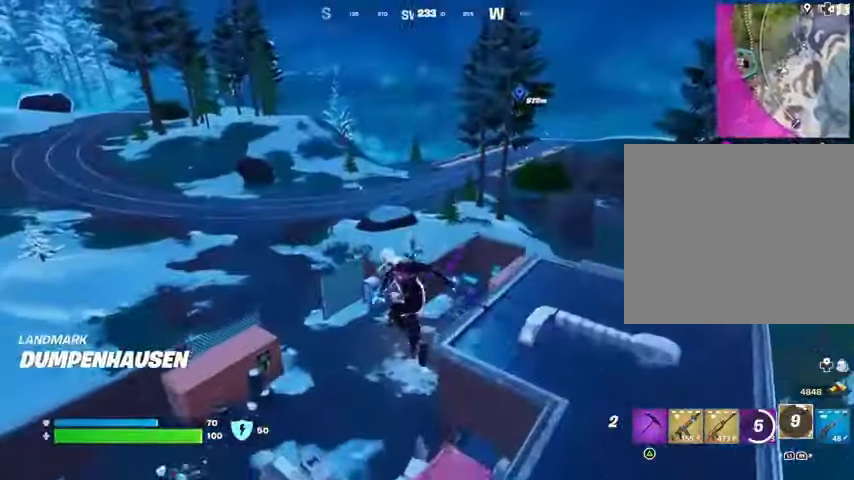
{"buttons": [], "left_stick": "up-right", "right_stick": "left", "events": [[100, "right_stick", "right"], [233, "R1", "down"], [233, "right_stick", "center"], [300, "right_stick", "left"], [333, "R1", "up"]]}
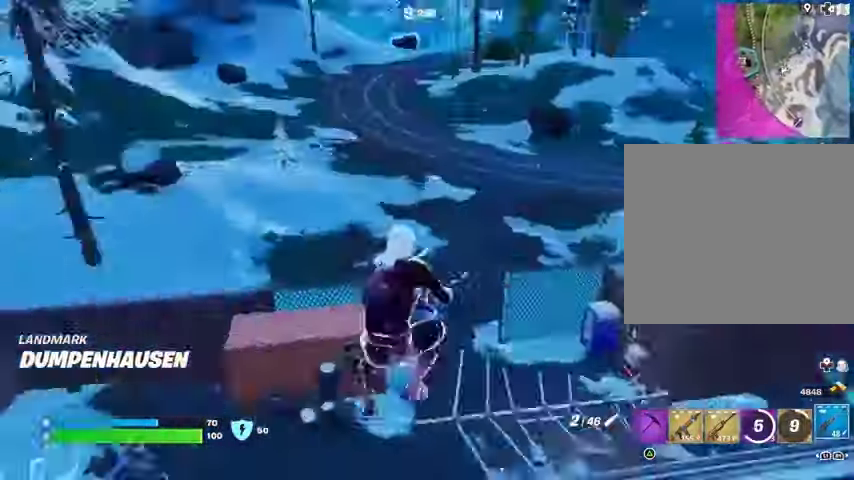
{"buttons": [], "left_stick": "down-right", "right_stick": "center", "events": [[100, "left_stick", "down-right"], [167, "right_stick", "center"], [400, "right_stick", "up-right"], [467, "right_stick", "center"]]}
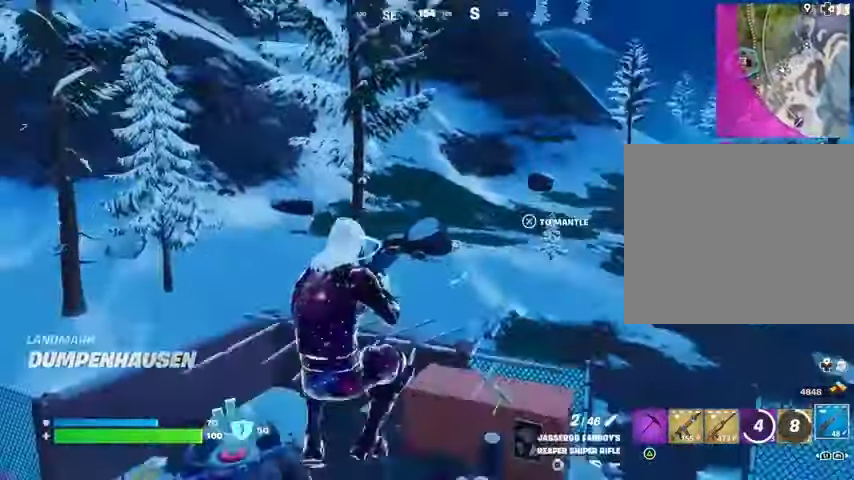
{"buttons": ["CROSS"], "left_stick": "right", "right_stick": "center", "events": [[33, "left_stick", "right"], [500, "CROSS", "down"]]}
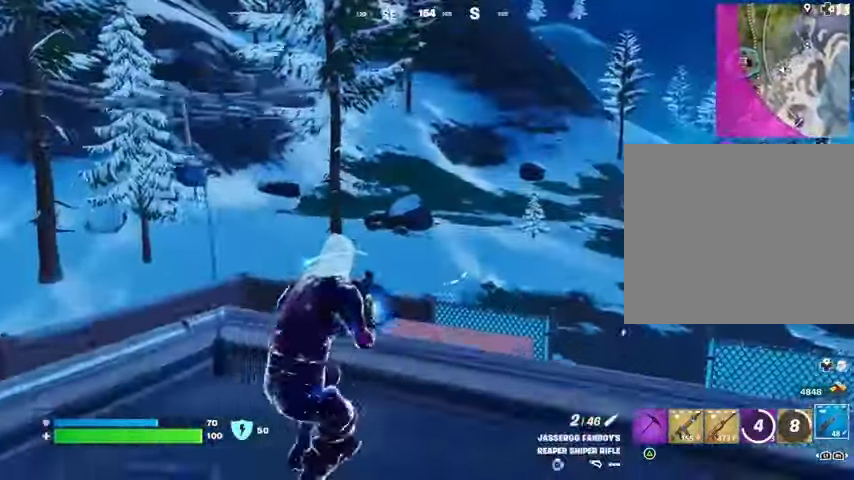
{"buttons": [], "left_stick": "down-right", "right_stick": "center", "events": [[33, "left_stick", "down-right"], [67, "CROSS", "up"], [200, "right_stick", "up-left"], [300, "right_stick", "center"]]}